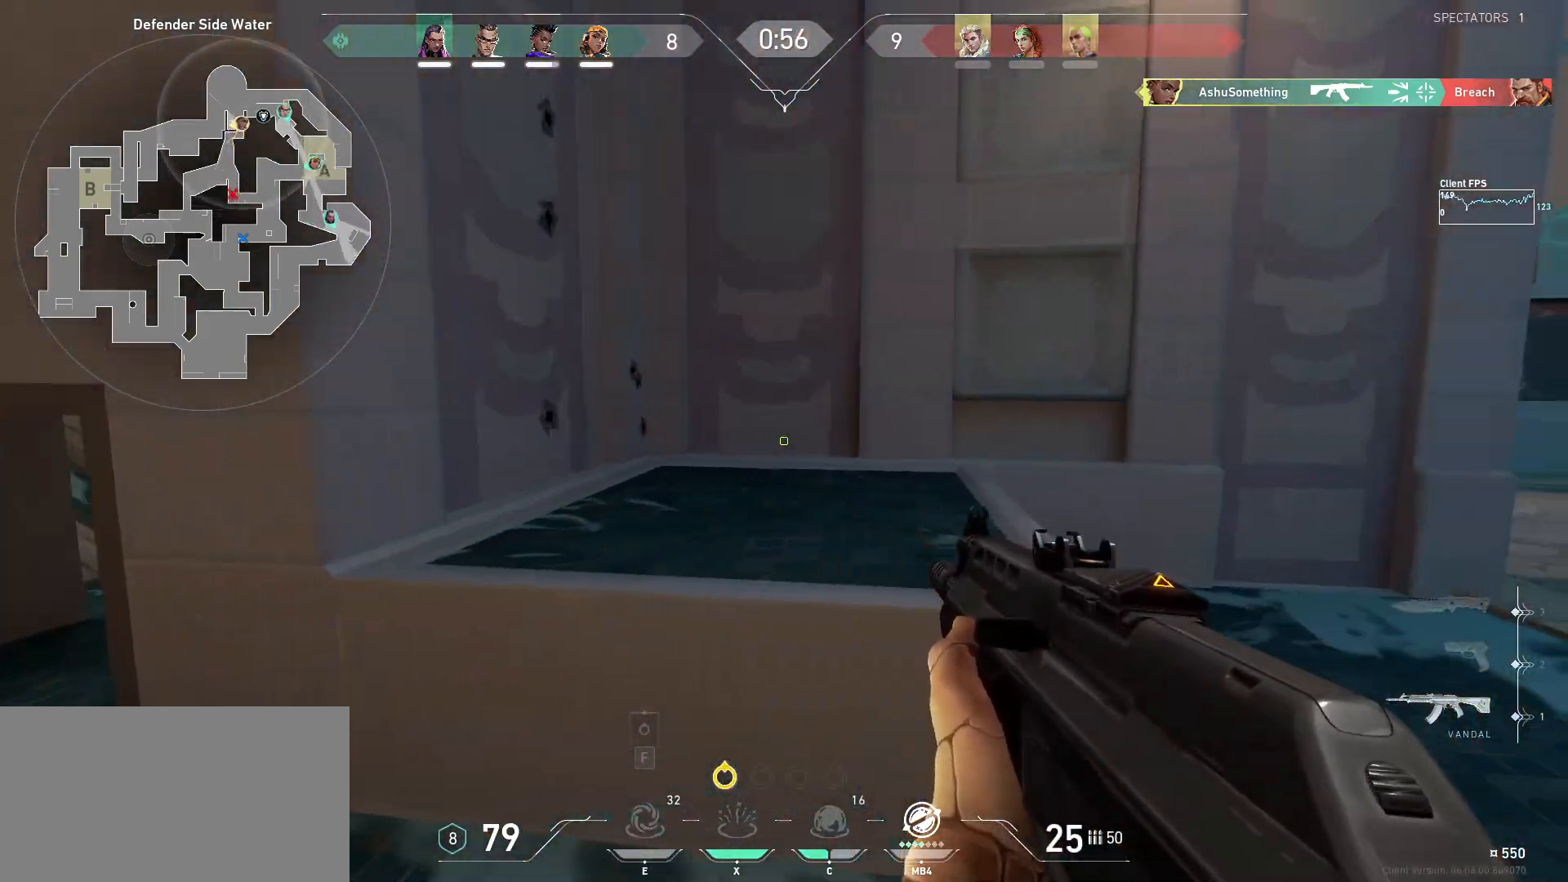
Gameplay with keyboard and mouse; each line is a JSON object with the keys and mouse buttons held at the frame after it. "events" lists presses ("down") and releases ("up") of "a", "ctrl", "d", "e", "q", "s", "shift", "space", "w", "mouse_left", "mouse_wheel", "mouse_right", "mouse_mb4" and "mouse_mb5" between this image and that frame as [ms after this image, input, new state], when the widget could be followed in between. "mouse_left", "mouse_wheel", "mouse_right", "mouse_mb4", "mouse_mb5" = the "left", "wheel", "right", "mb4", "mb5" buttons of the "mouse" list. No other keys are recorded. "wheel" means that the mouse wheel is clicked or scrolled. Mouse movement is not recorded.
{"keys": ["s"], "mouse": [], "events": [[33, "w", "up"], [167, "s", "down"], [283, "d", "up"]]}
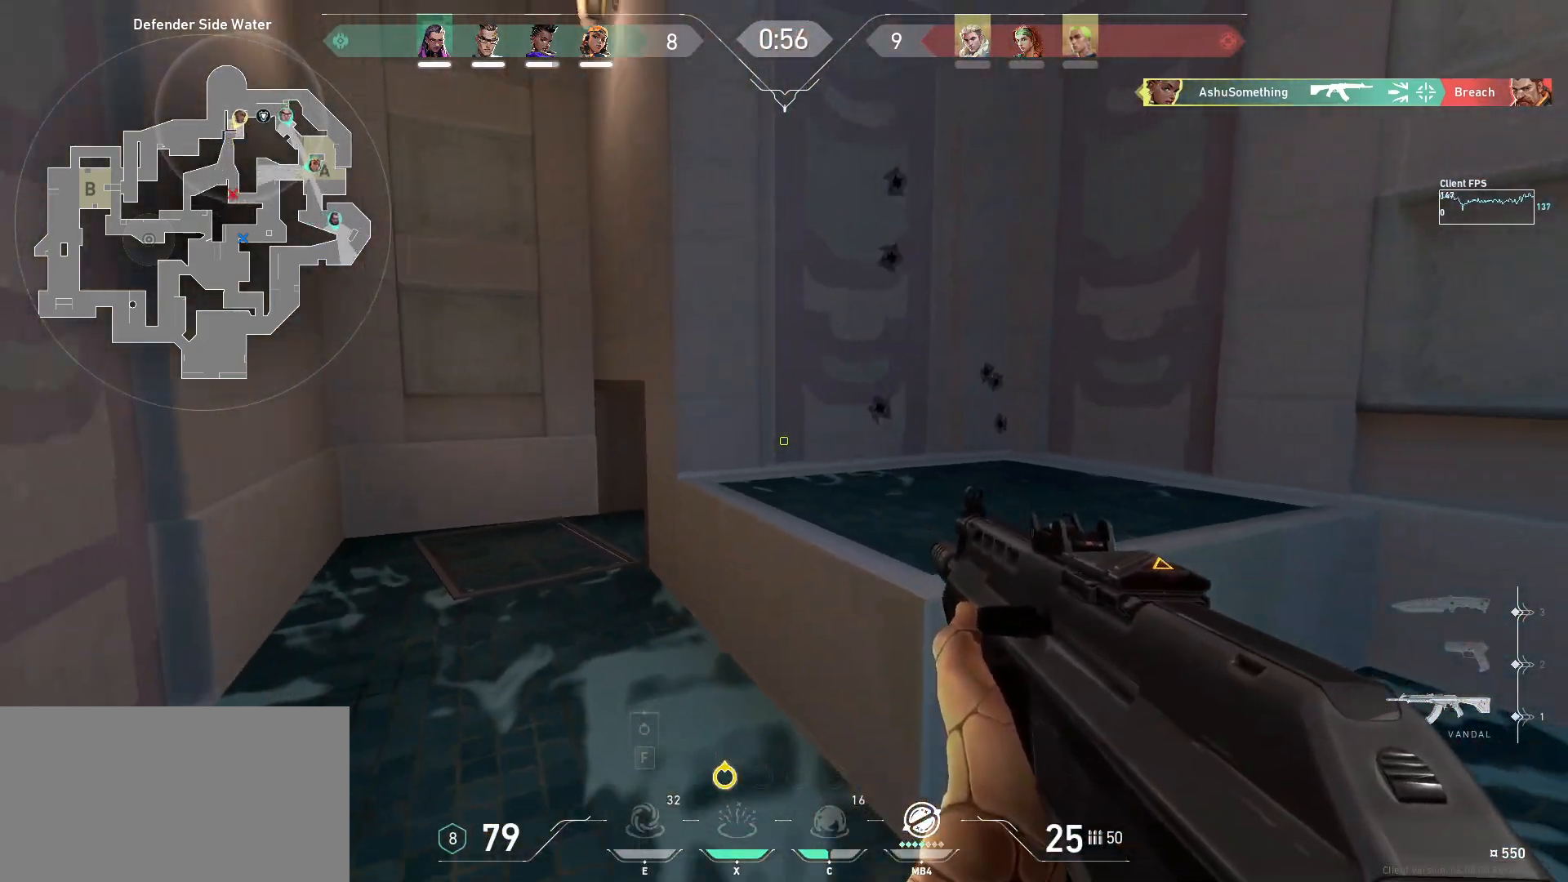
{"keys": ["s", "shift"], "mouse": [], "events": [[167, "shift", "down"]]}
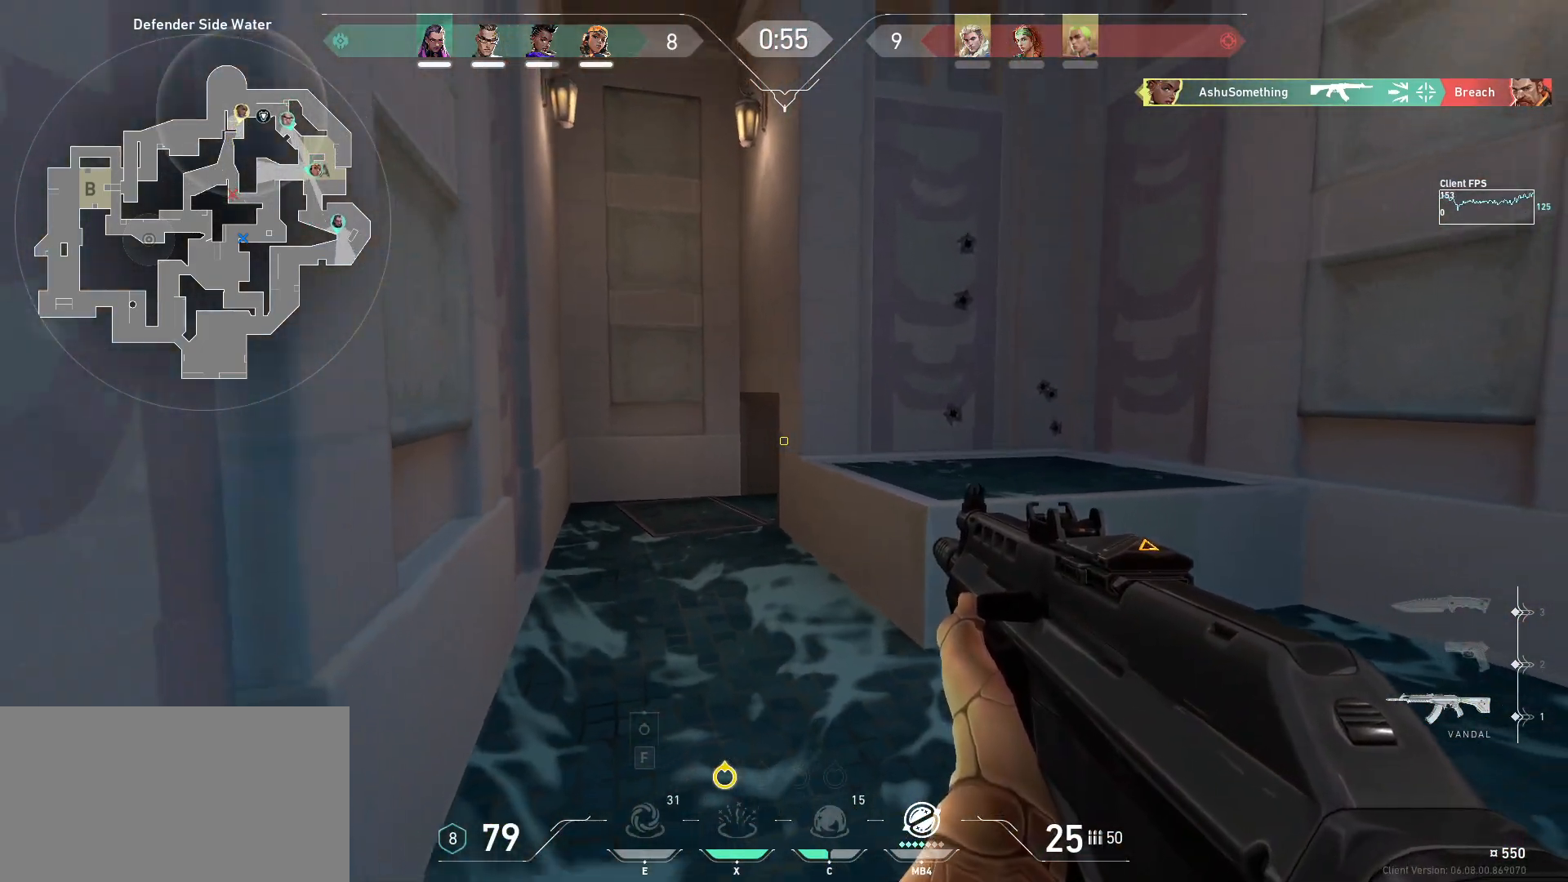
{"keys": ["s", "shift"], "mouse": [], "events": []}
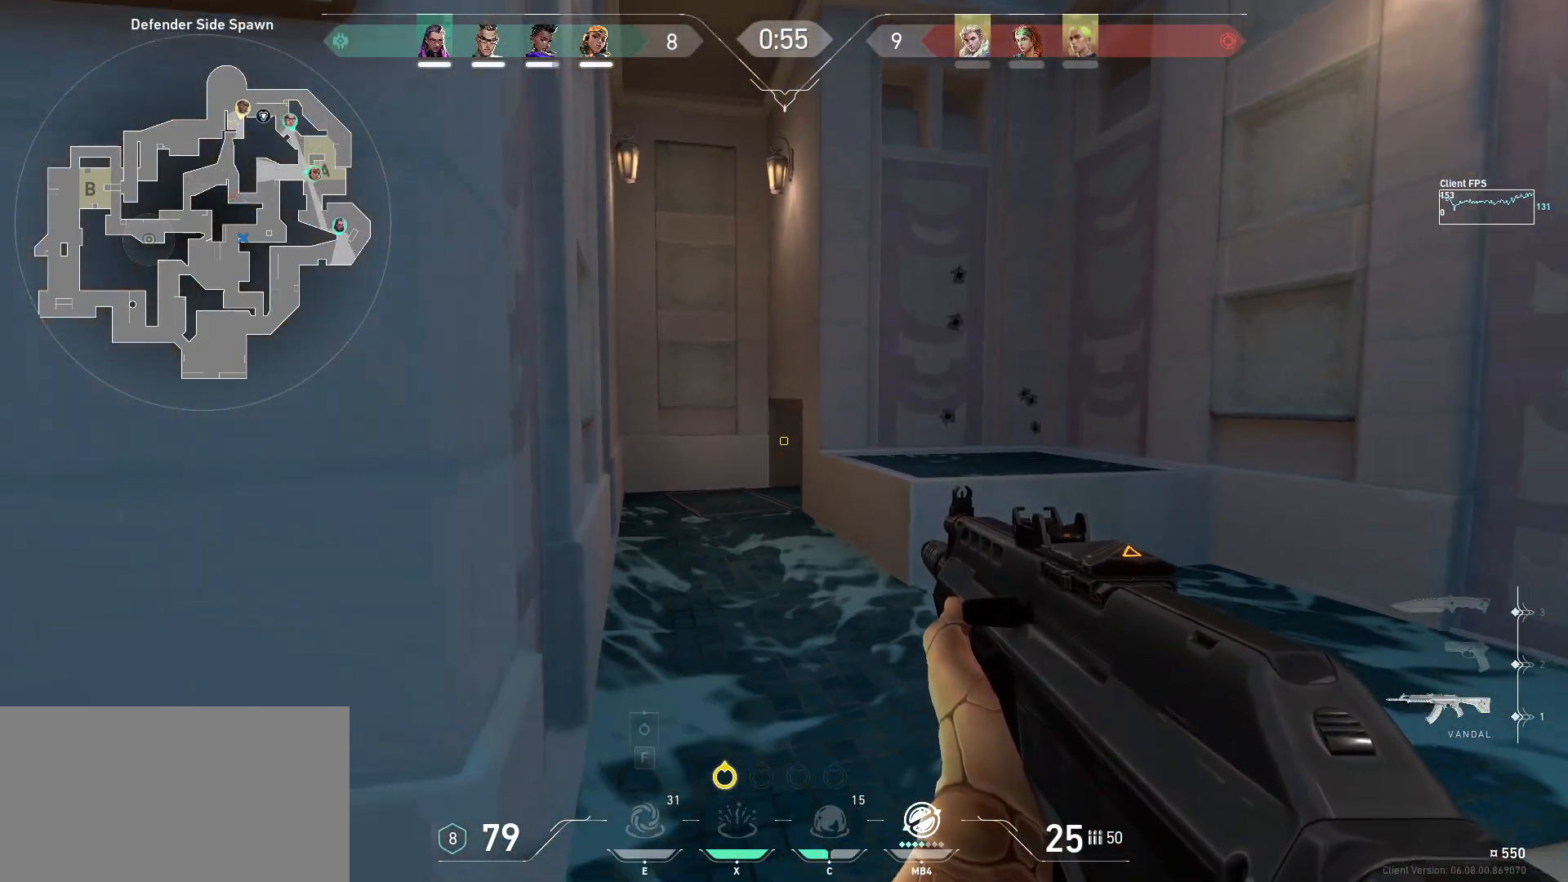
{"keys": ["a", "s", "shift"], "mouse": [], "events": [[483, "a", "down"]]}
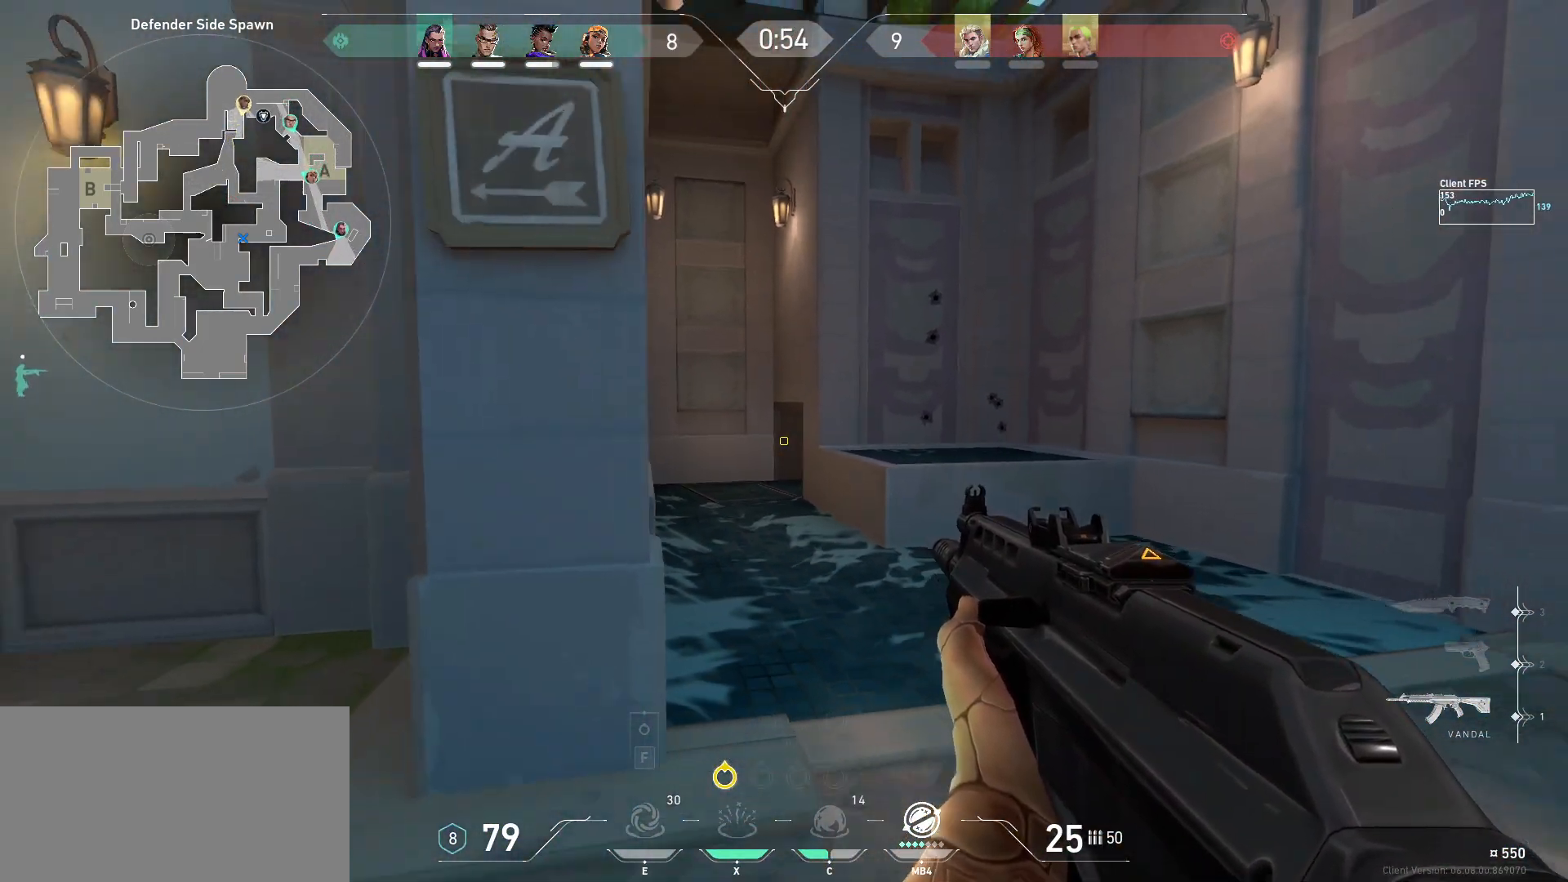
{"keys": ["s", "shift"], "mouse": [], "events": [[200, "a", "up"]]}
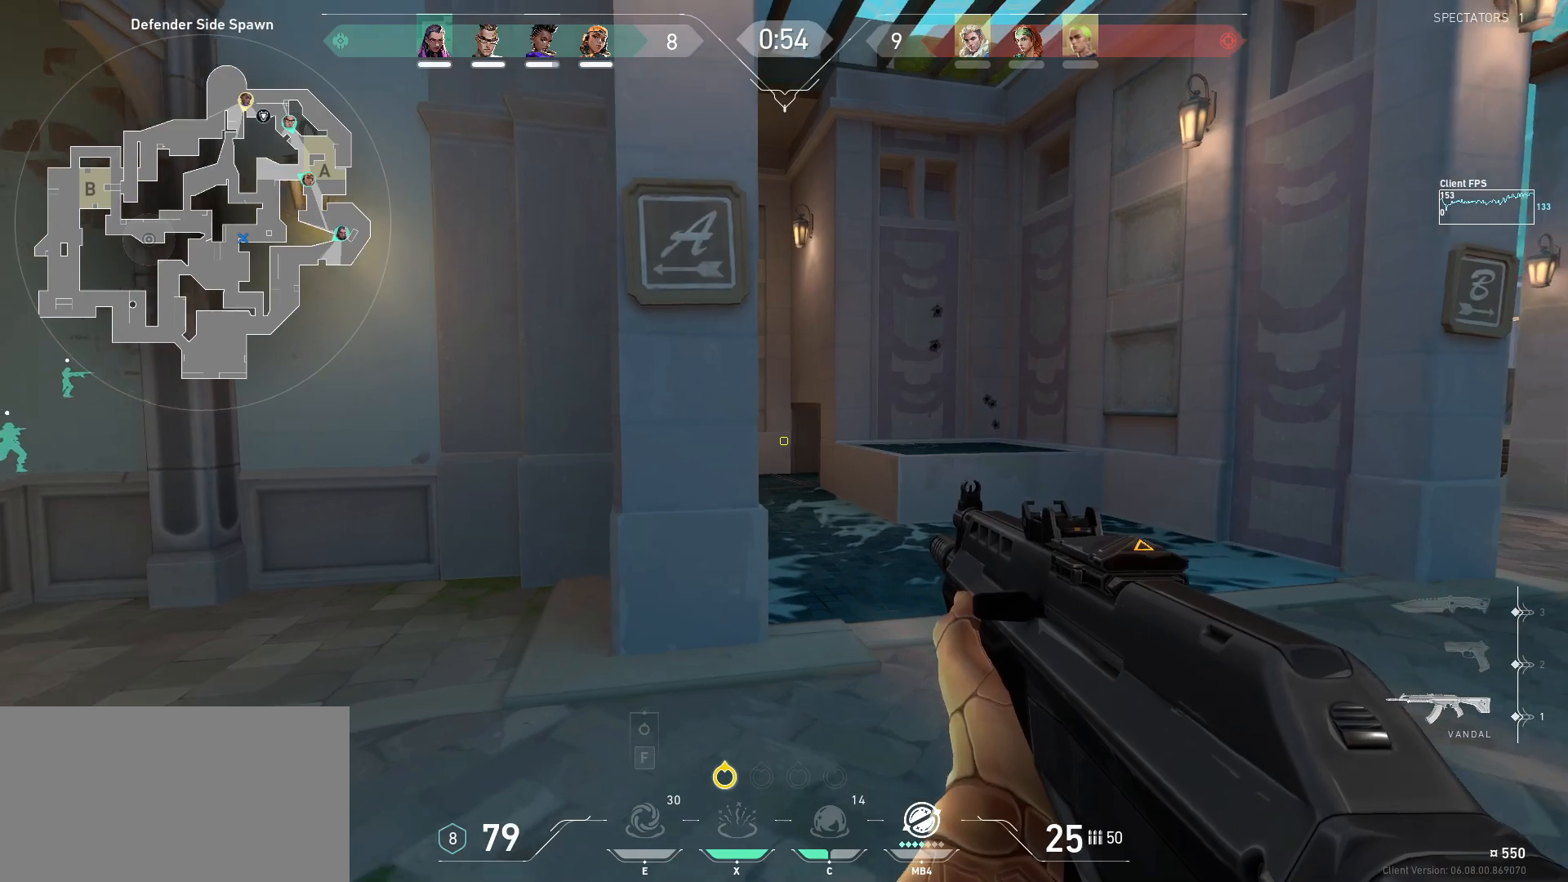
{"keys": ["s", "shift"], "mouse": [], "events": []}
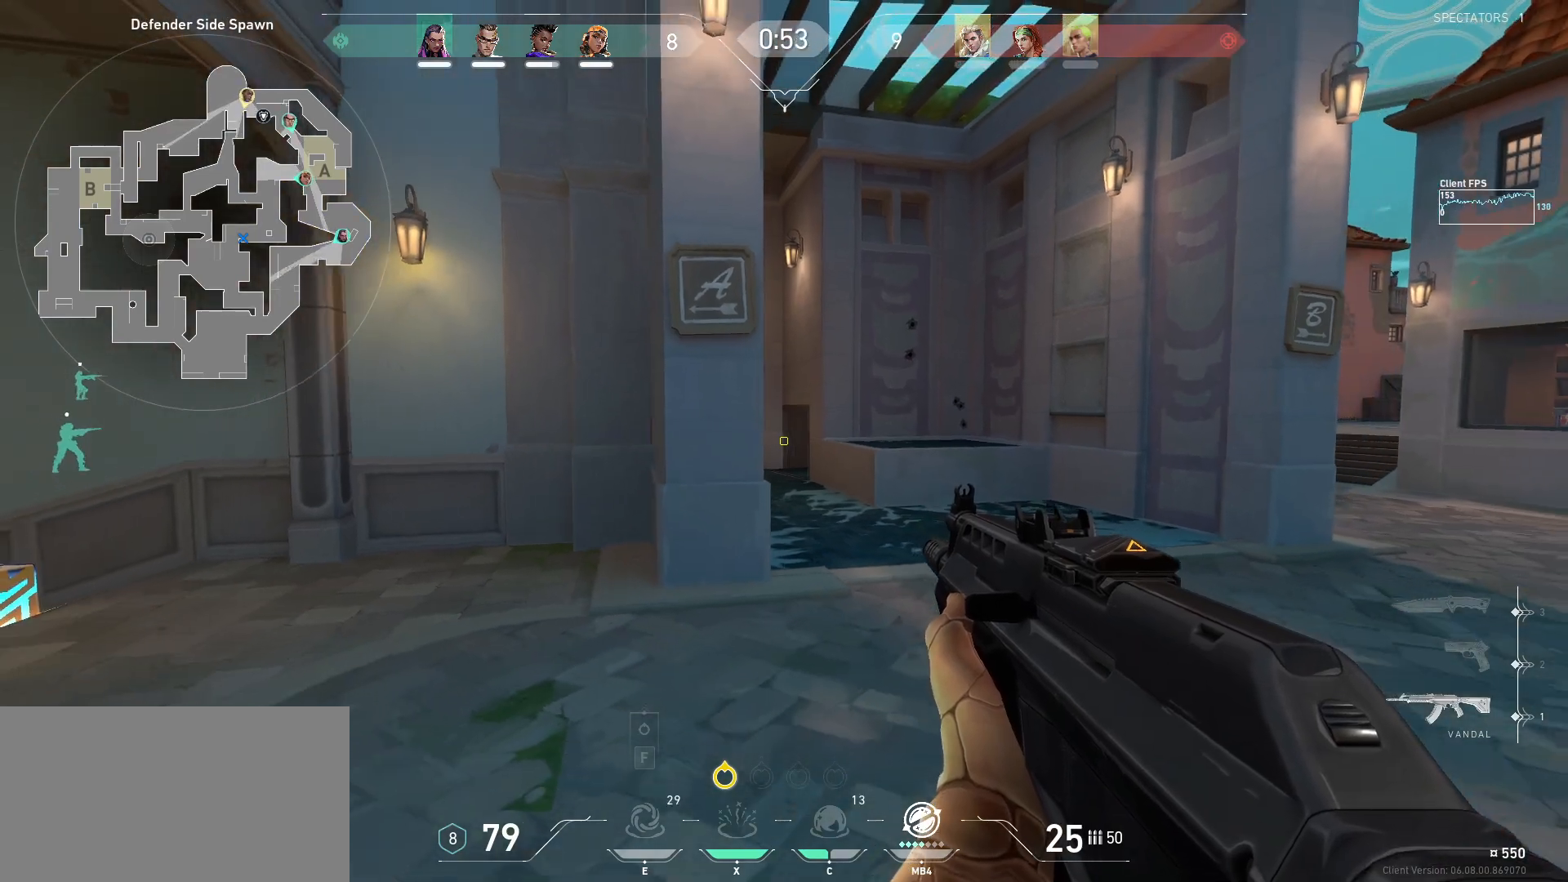
{"keys": ["d", "s"], "mouse": [], "events": [[33, "d", "down"], [50, "a", "down"], [183, "a", "up"], [217, "s", "up"], [233, "d", "up"], [267, "shift", "up"], [433, "s", "down"], [483, "d", "down"]]}
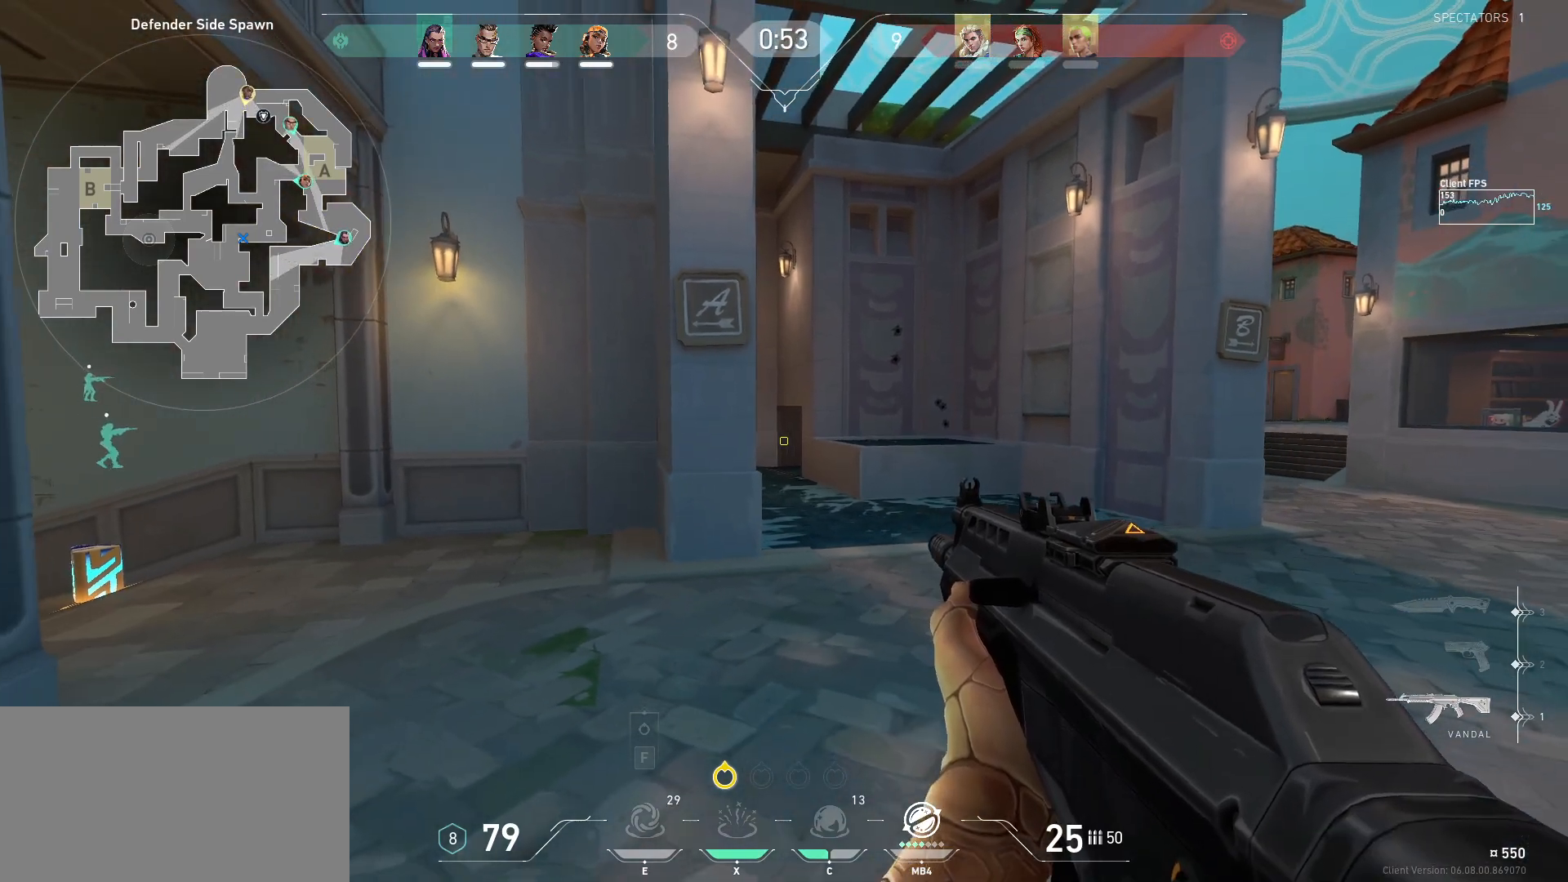
{"keys": [], "mouse": [], "events": [[83, "d", "up"], [100, "shift", "down"], [150, "s", "up"], [183, "shift", "up"], [367, "s", "down"], [500, "s", "up"]]}
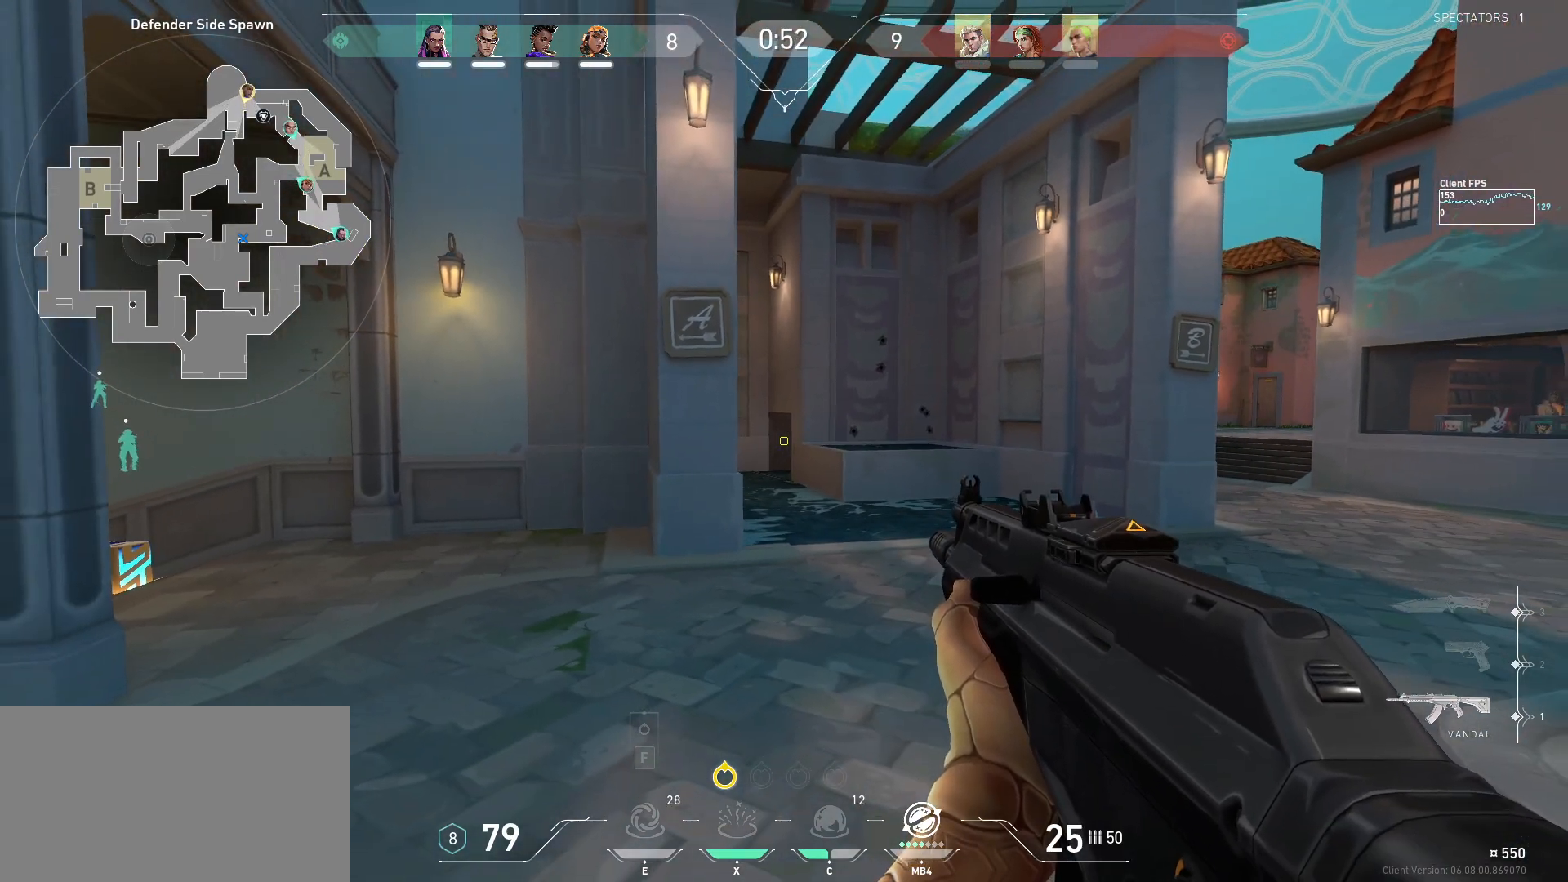
{"keys": [], "mouse": [], "events": [[183, "s", "down"], [200, "a", "down"], [317, "s", "up"], [333, "a", "up"]]}
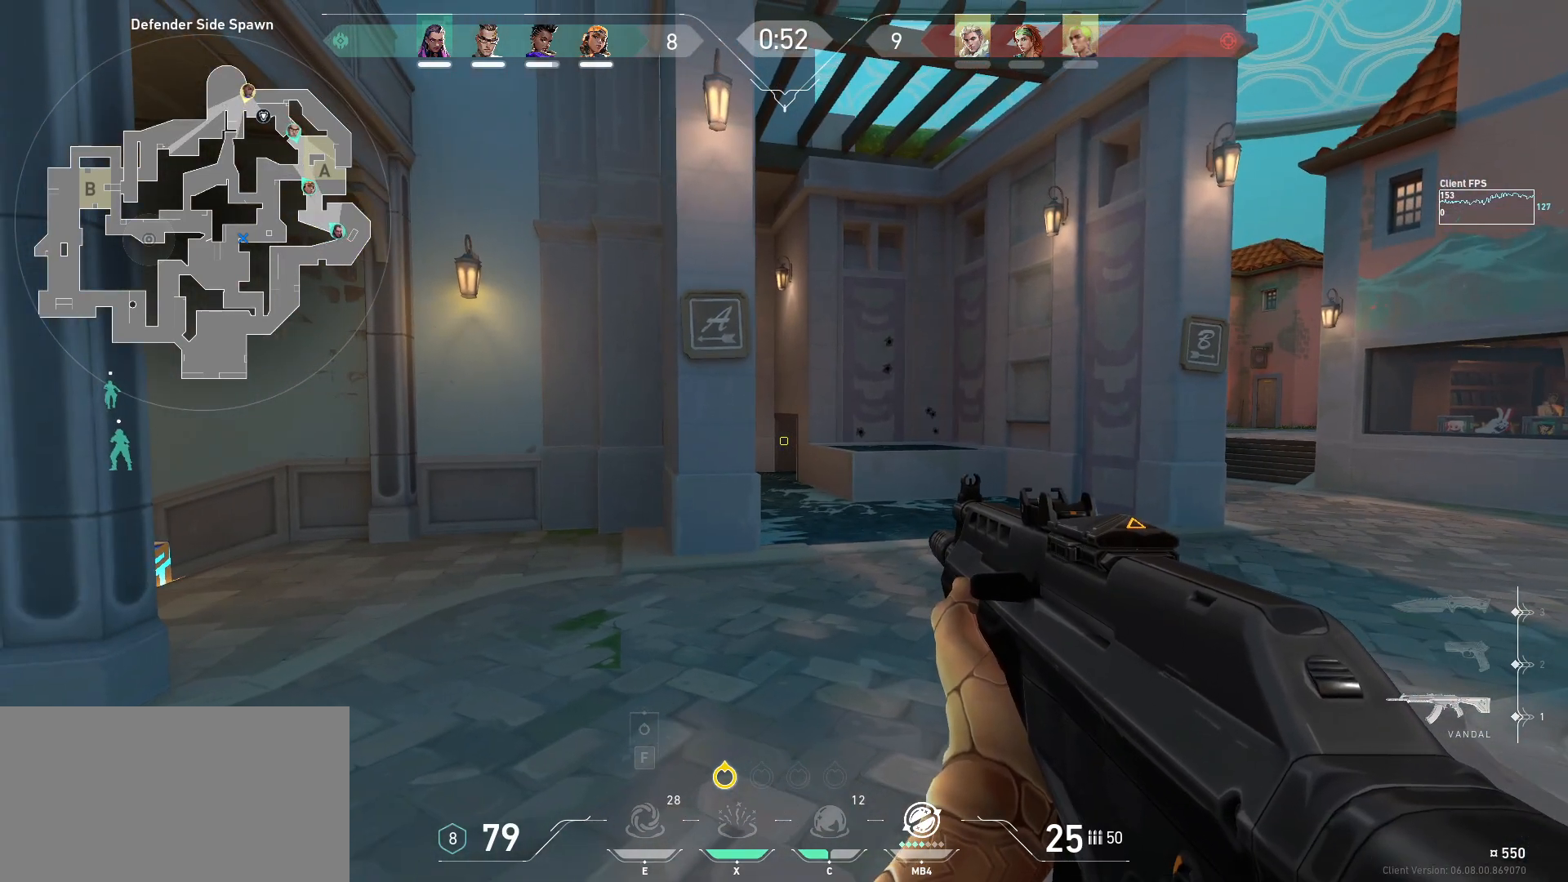
{"keys": [], "mouse": [], "events": []}
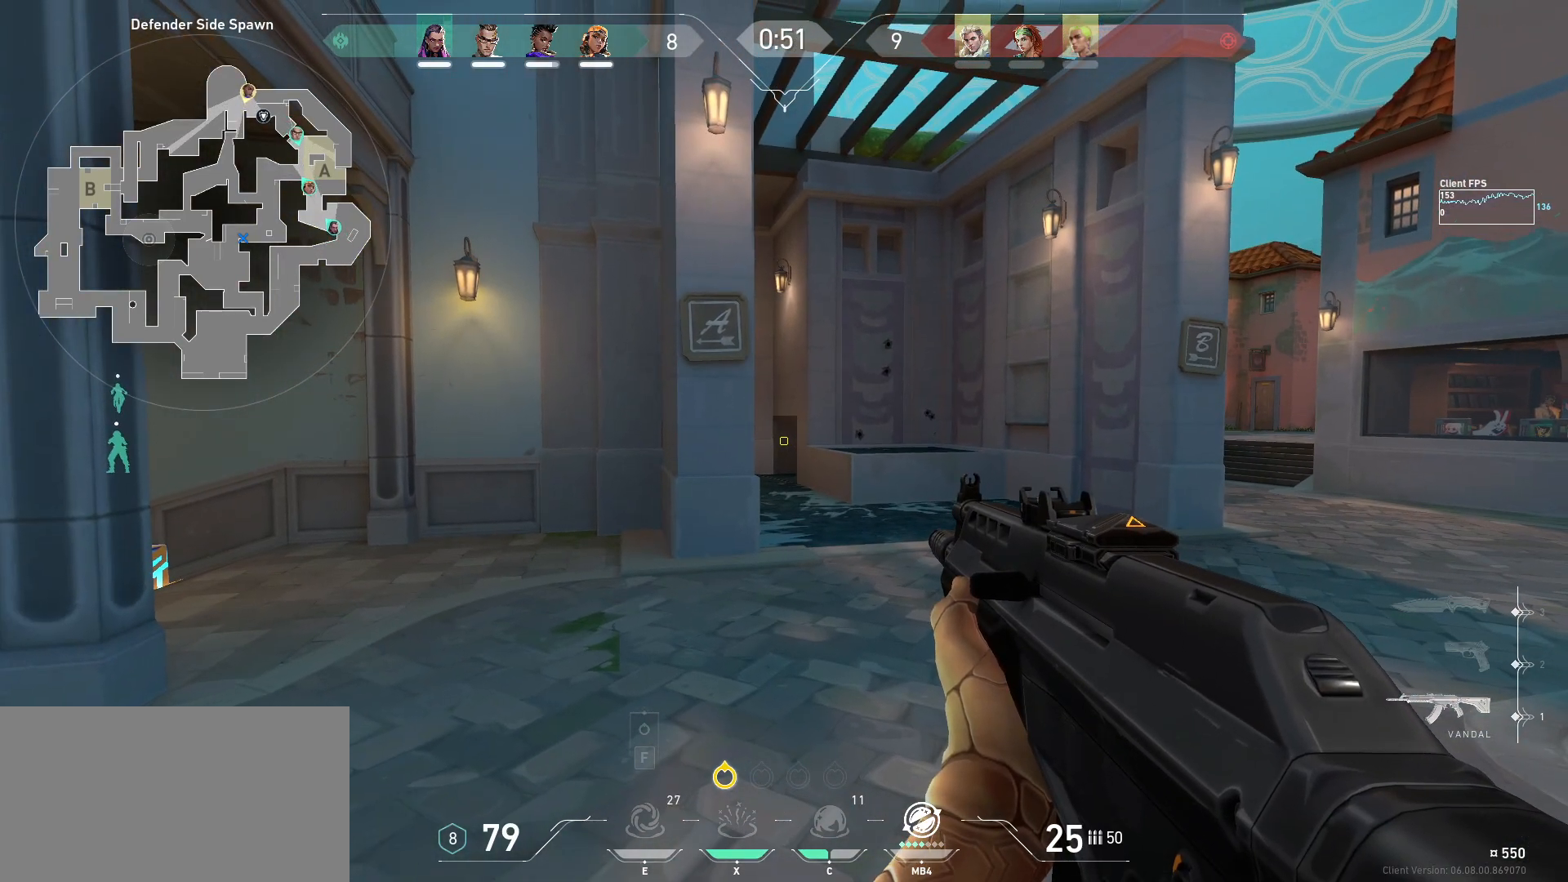
{"keys": [], "mouse": [], "events": []}
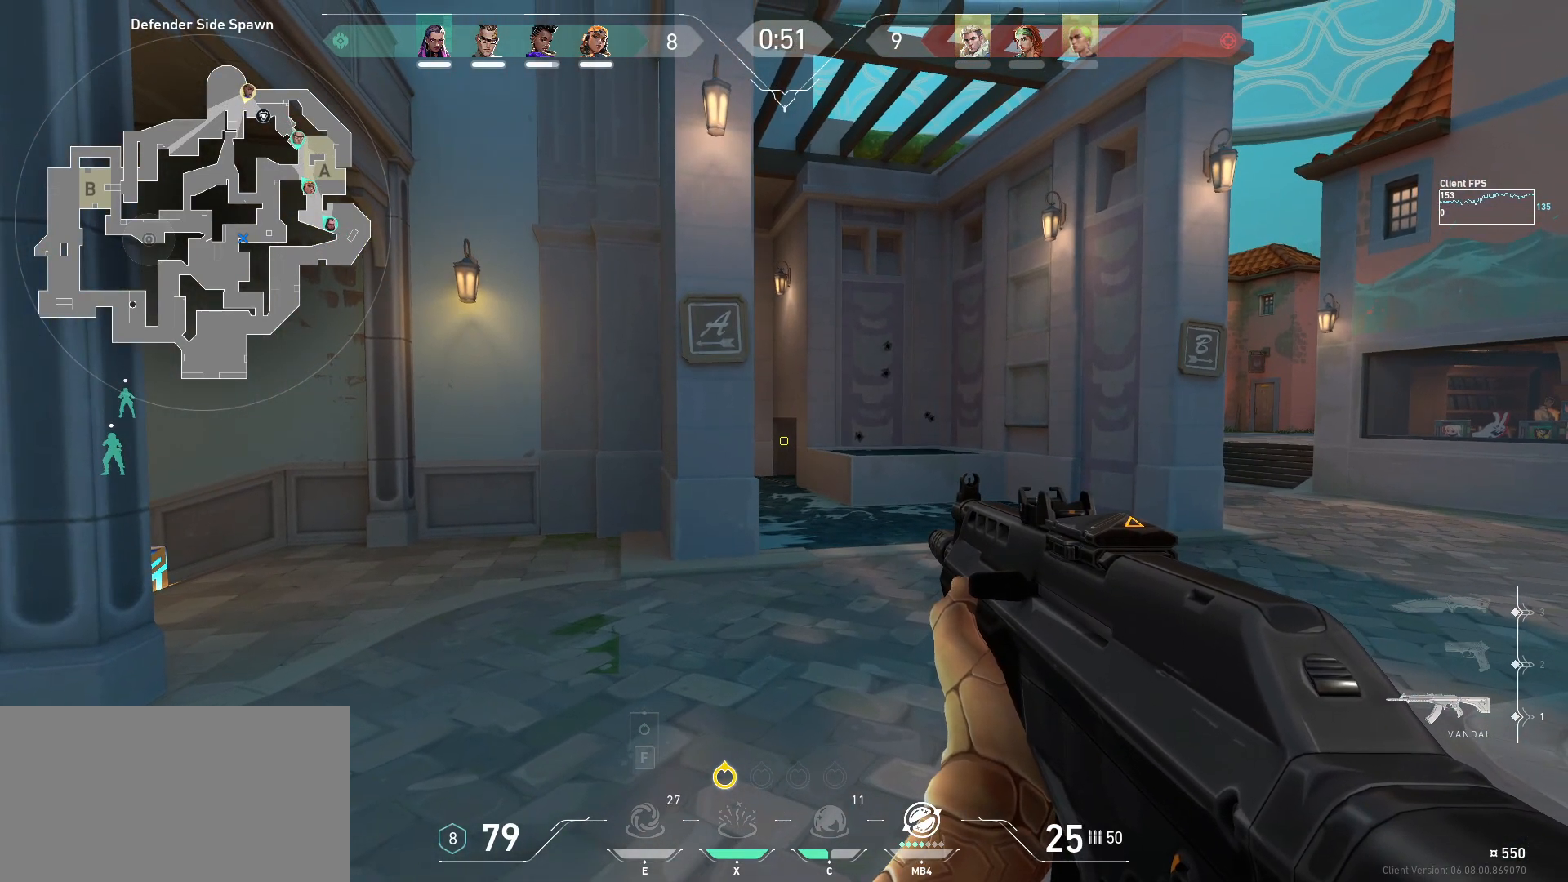
{"keys": [], "mouse": [], "events": []}
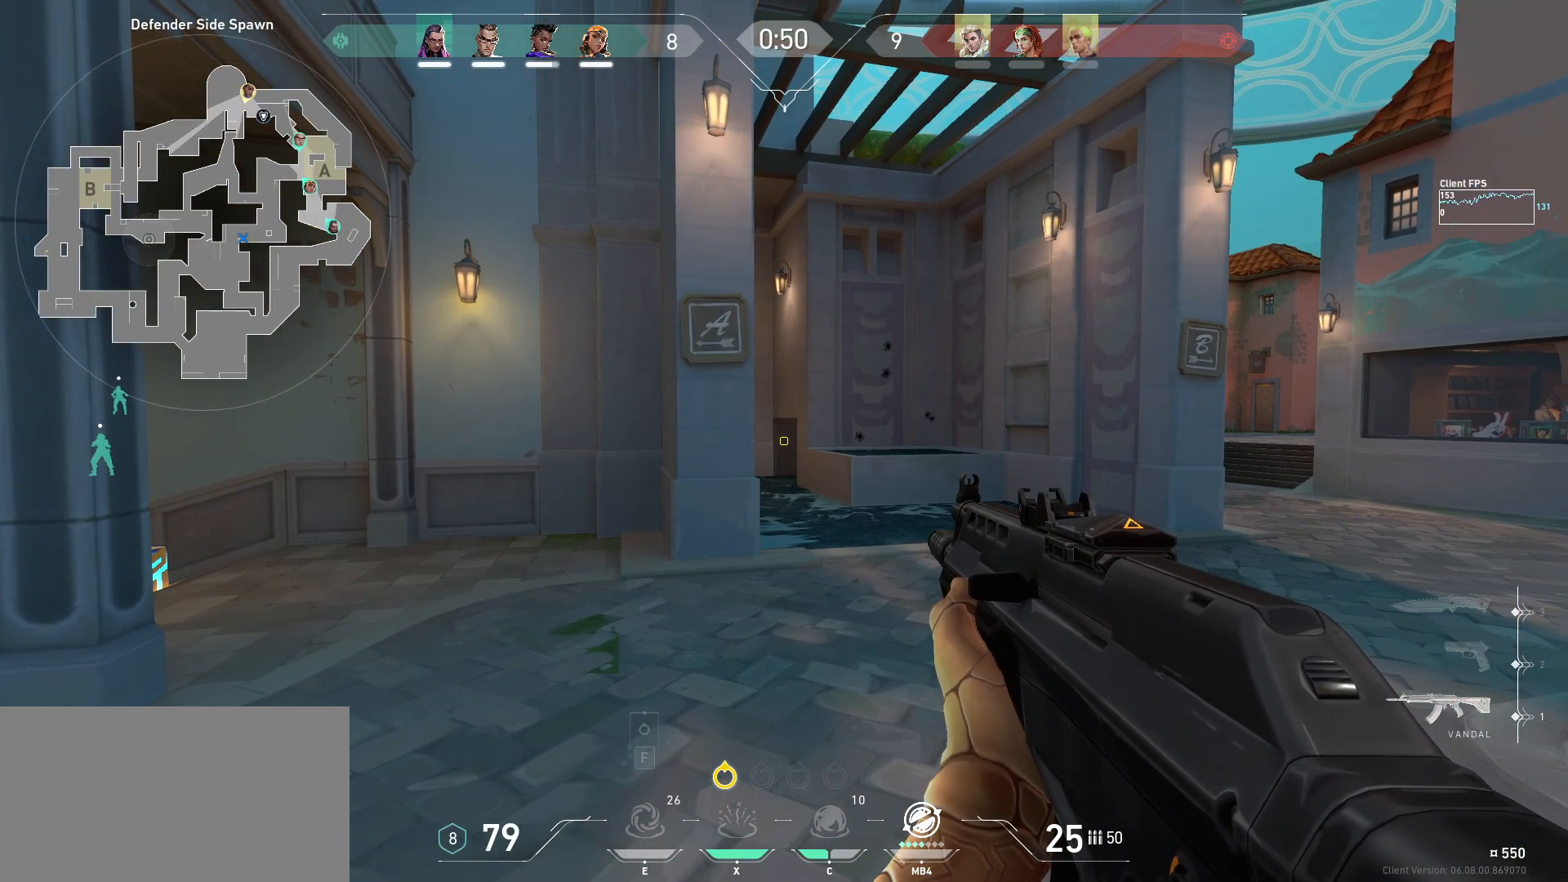
{"keys": ["shift", "w"], "mouse": [], "events": [[150, "w", "down"], [450, "shift", "down"]]}
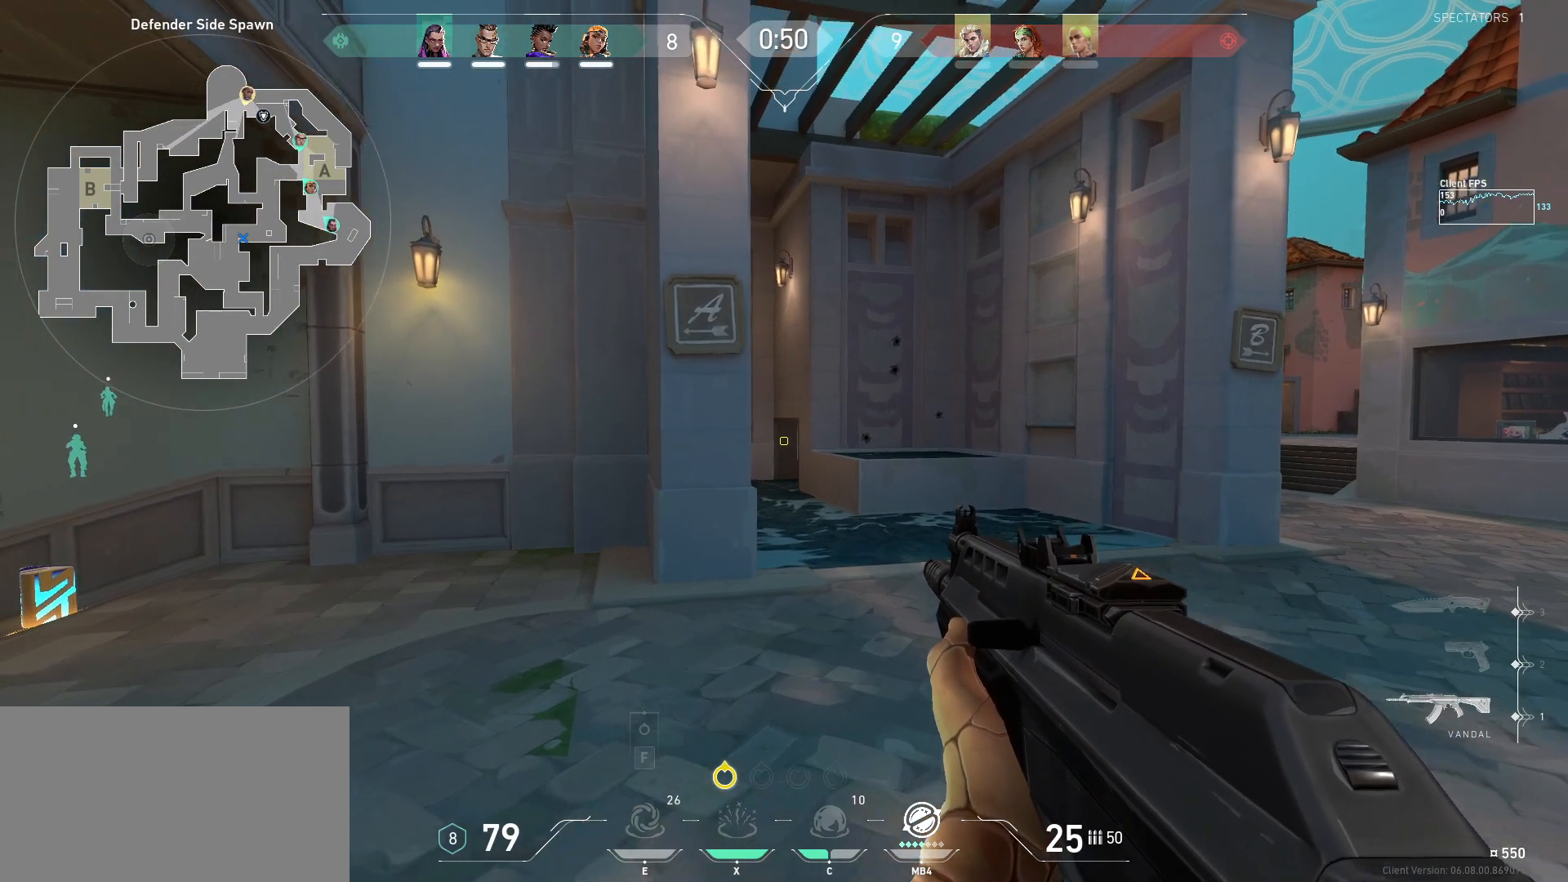
{"keys": ["shift", "w"], "mouse": [], "events": []}
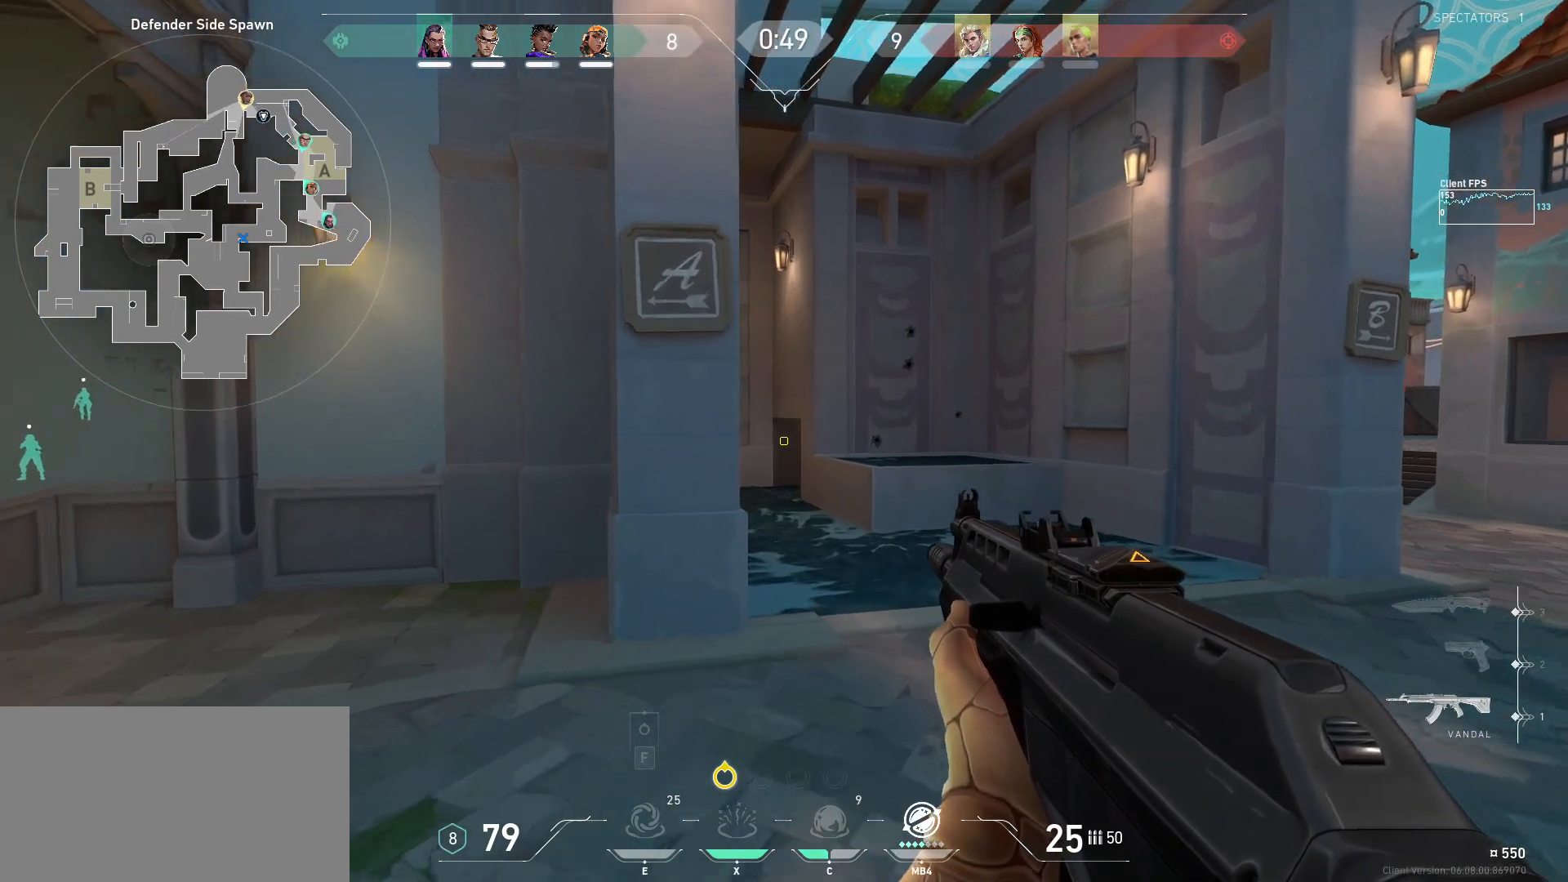
{"keys": [], "mouse": [], "events": [[233, "a", "down"], [350, "a", "up"], [367, "w", "up"], [417, "shift", "up"]]}
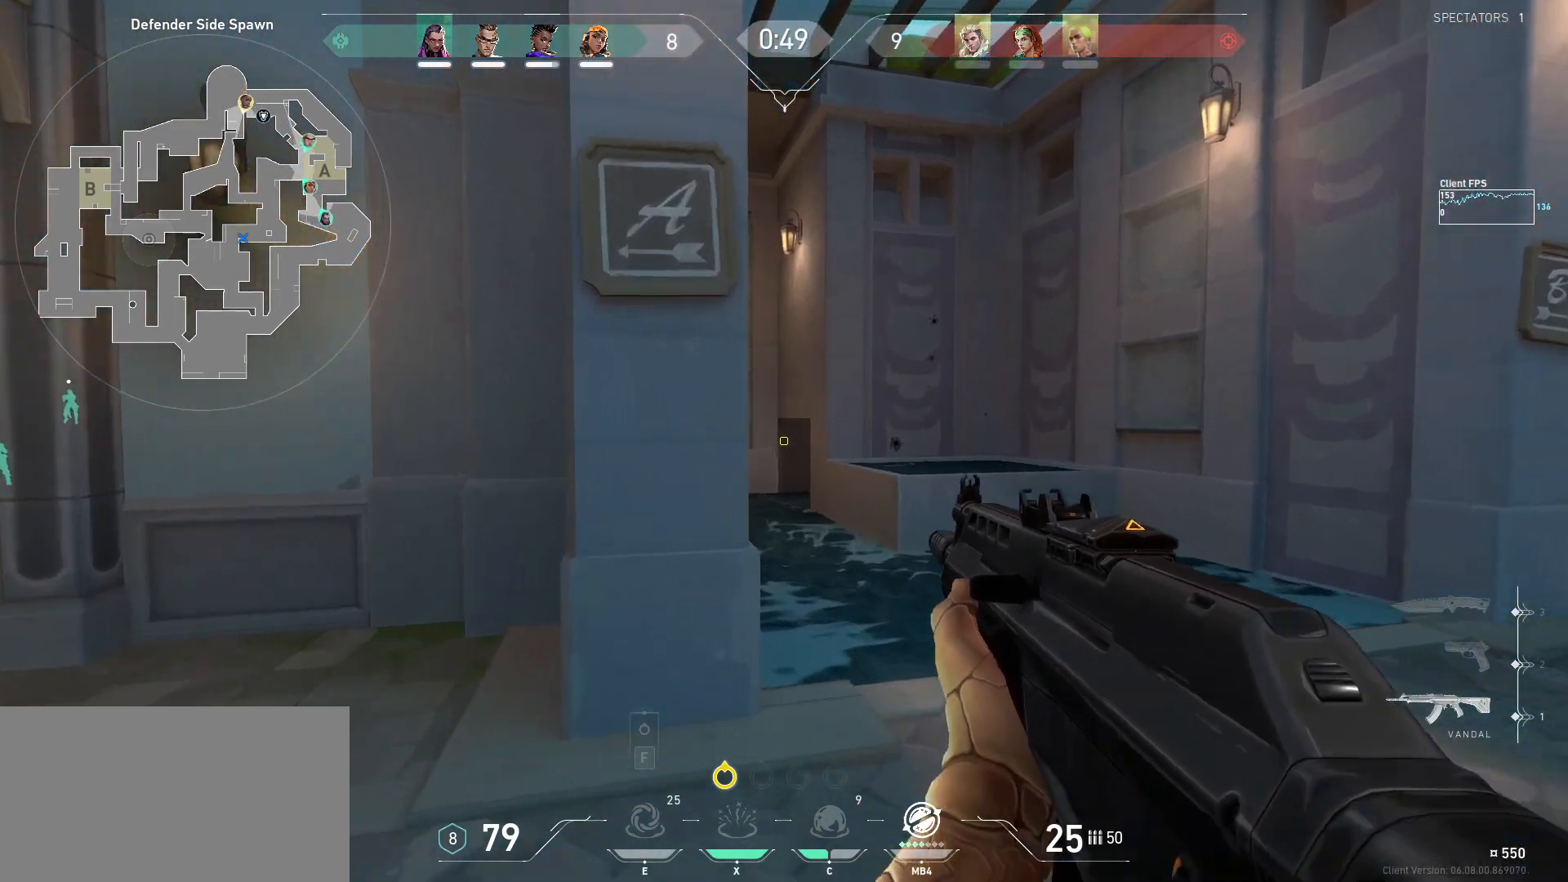
{"keys": ["a"], "mouse": [], "events": [[500, "a", "down"]]}
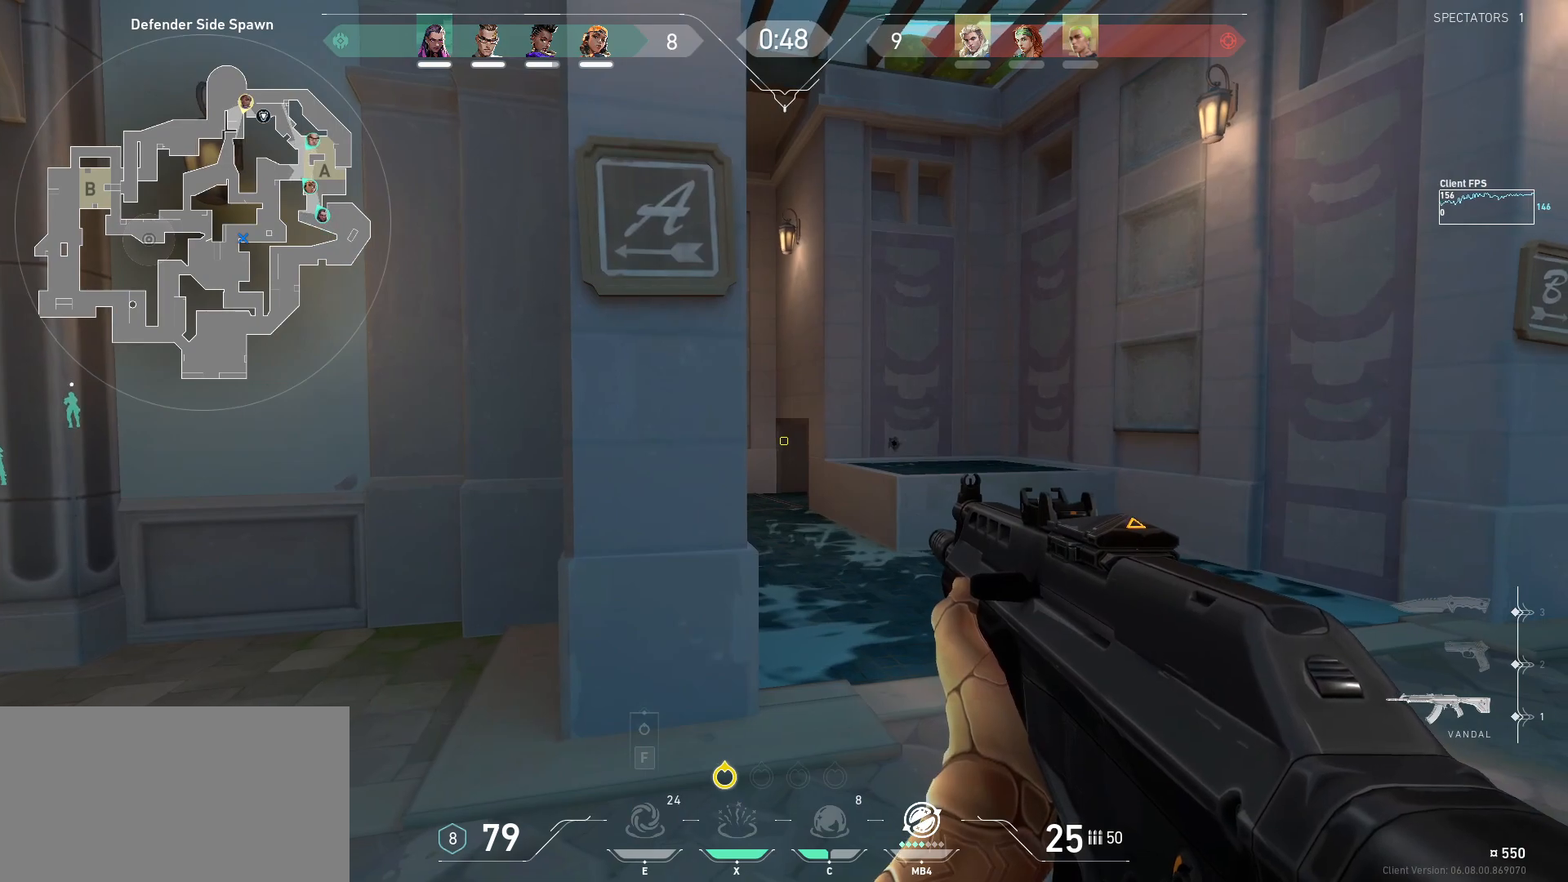
{"keys": ["a", "shift"], "mouse": [], "events": [[67, "shift", "down"]]}
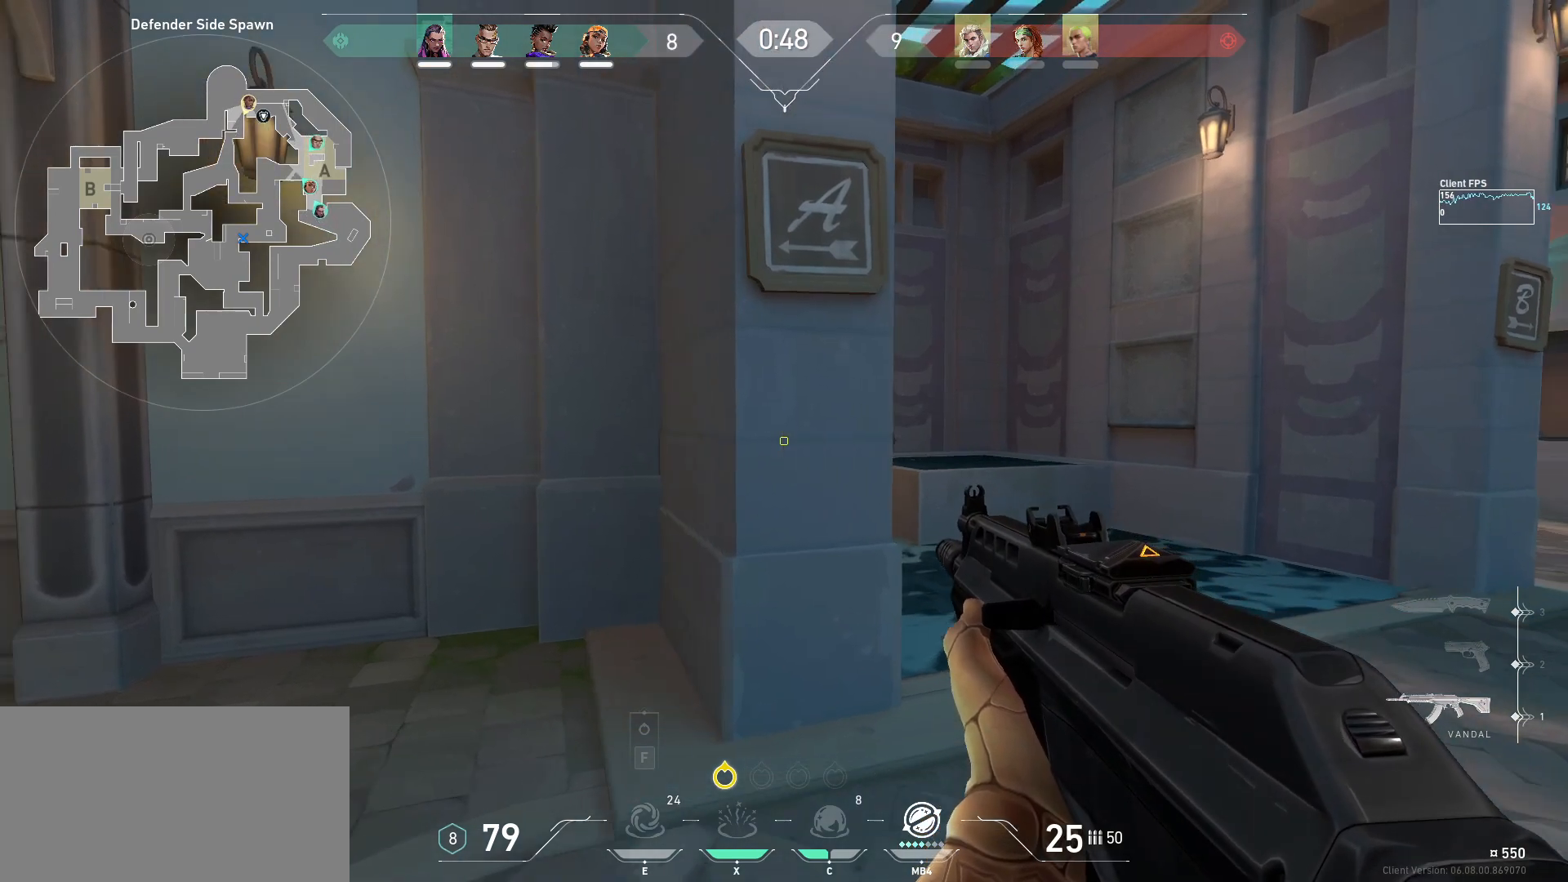
{"keys": ["shift", "w"], "mouse": [], "events": [[83, "w", "down"], [367, "a", "up"]]}
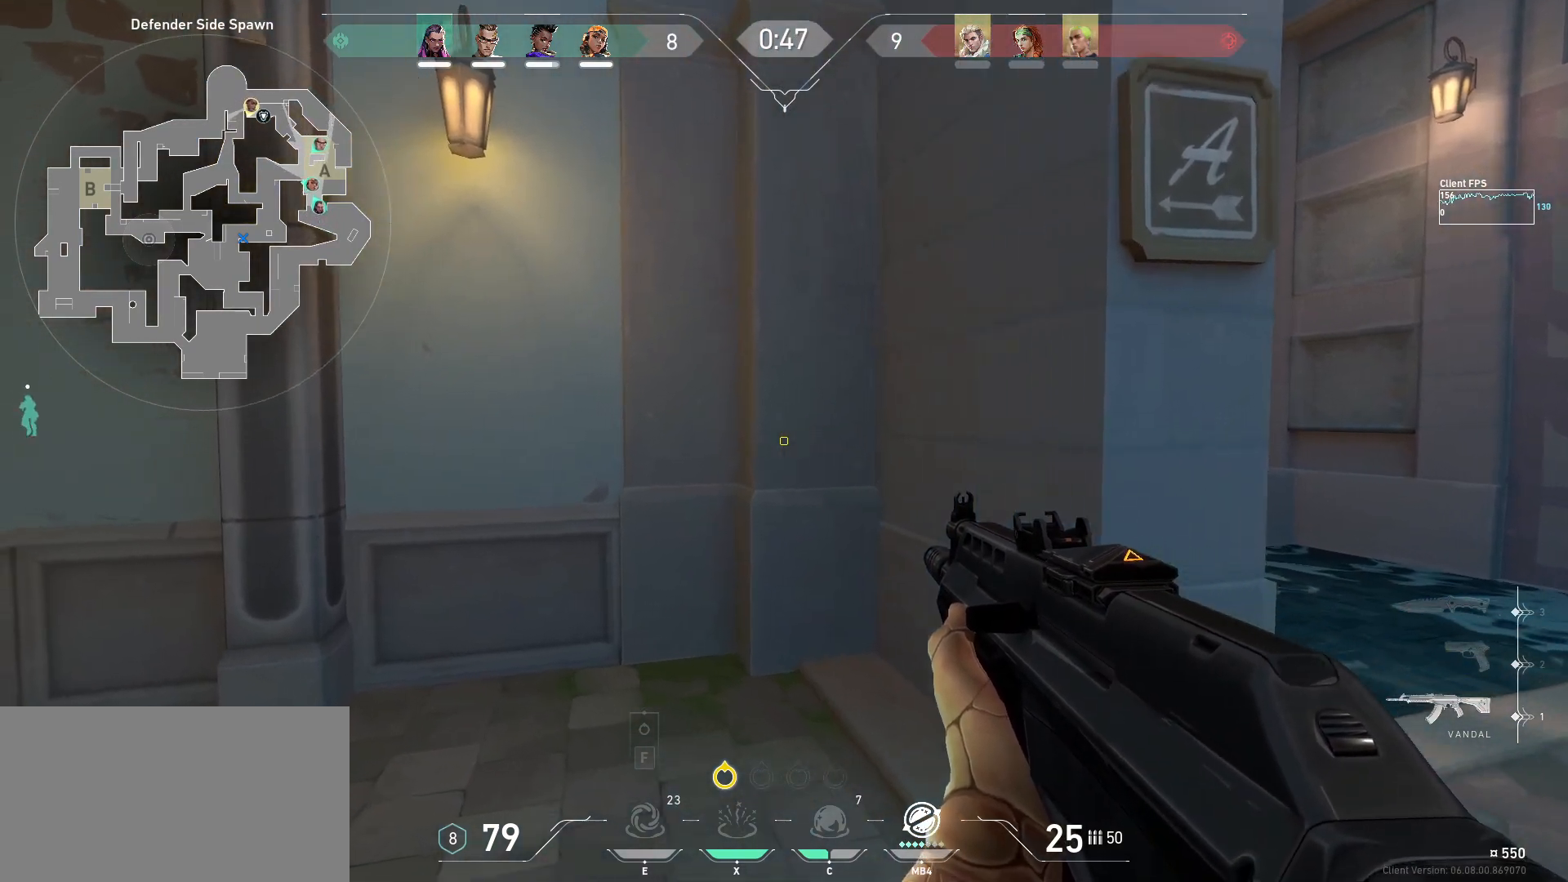
{"keys": ["d", "shift", "w"], "mouse": [], "events": [[483, "d", "down"]]}
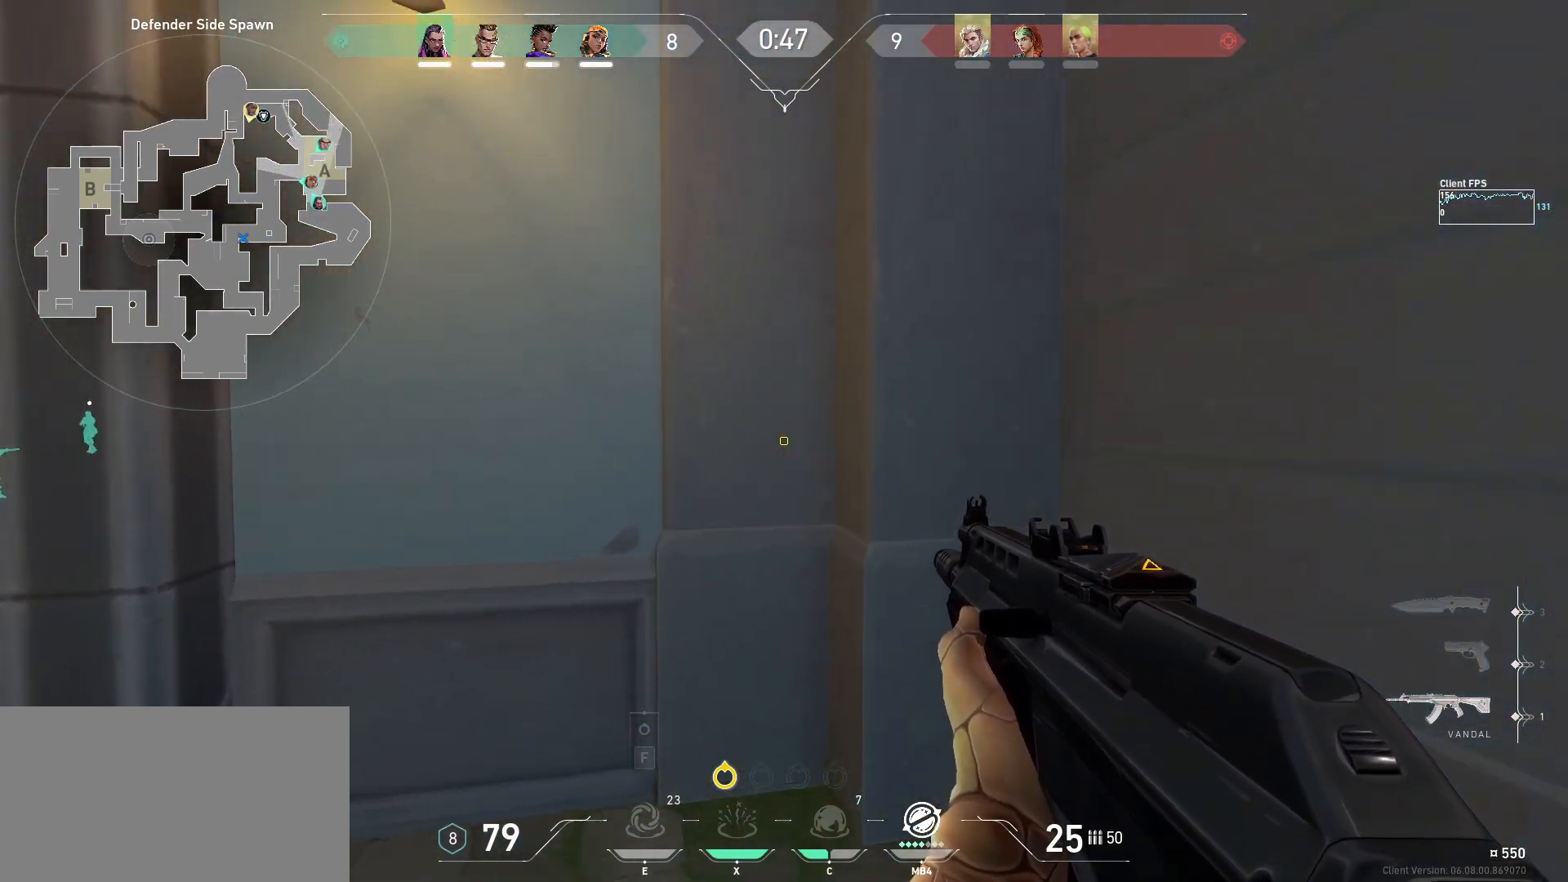
{"keys": ["shift", "w"], "mouse": [], "events": [[450, "mouse_mb5", "down"], [467, "mouse_mb5", "up"], [500, "d", "up"]]}
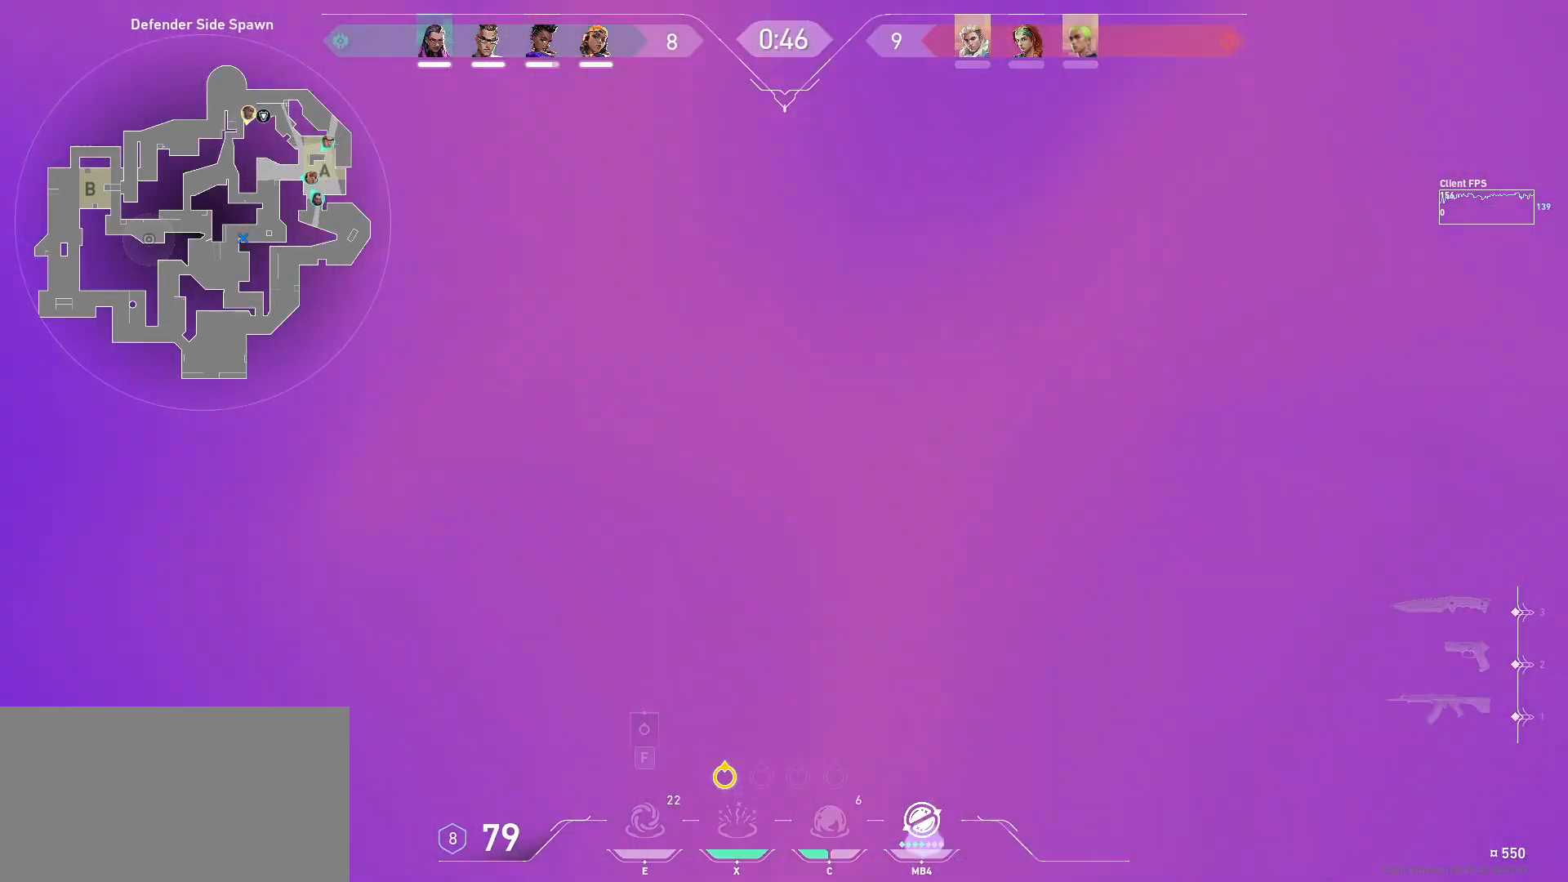
{"keys": [], "mouse": [], "events": [[33, "shift", "up"], [33, "w", "up"]]}
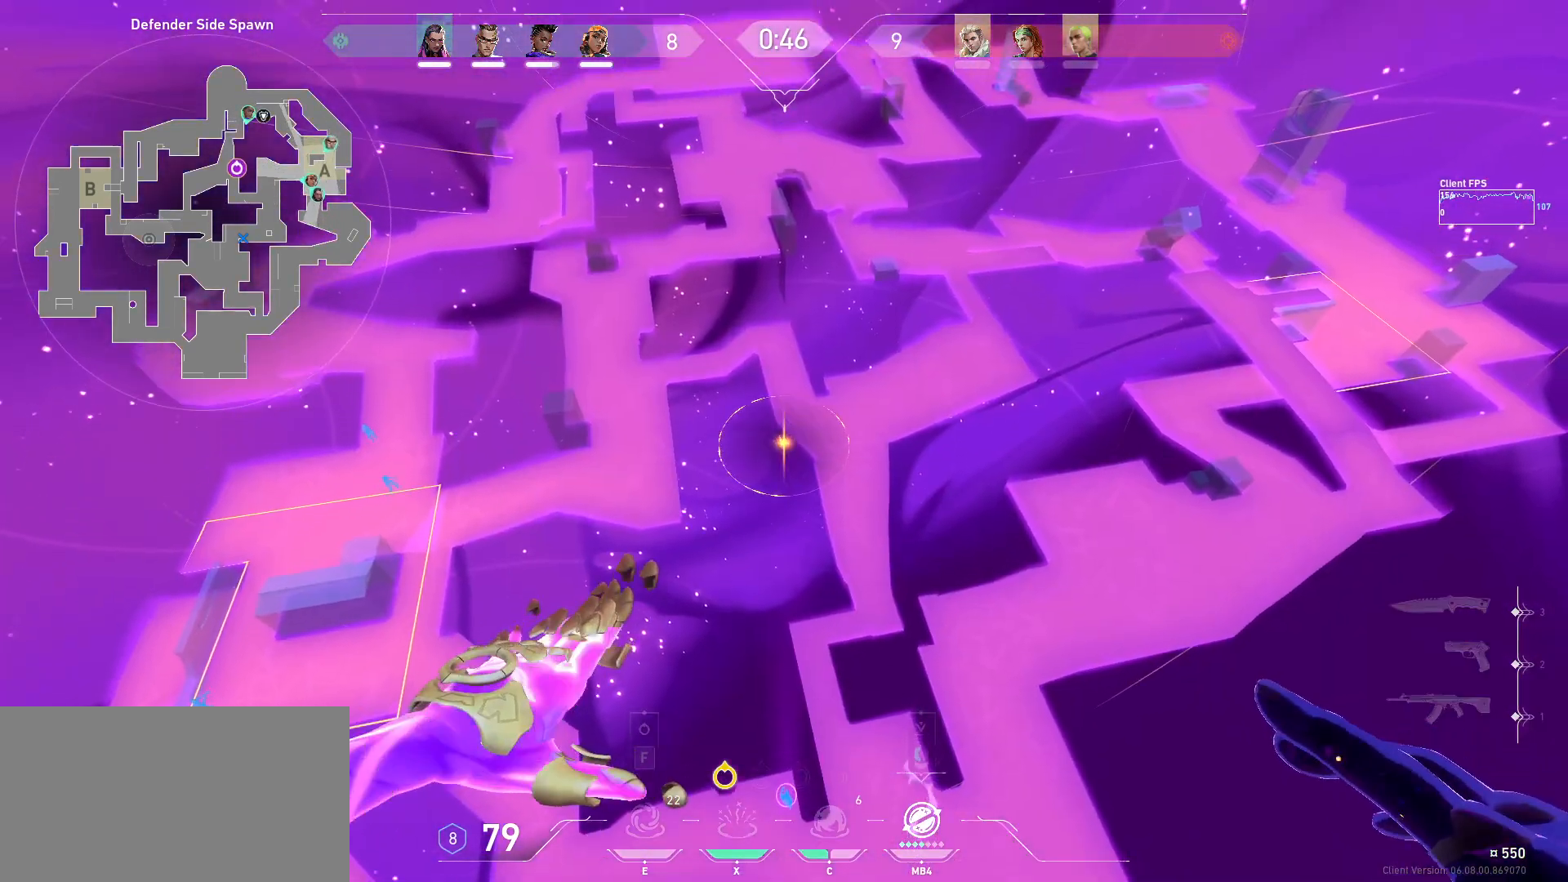
{"keys": [], "mouse": [], "events": []}
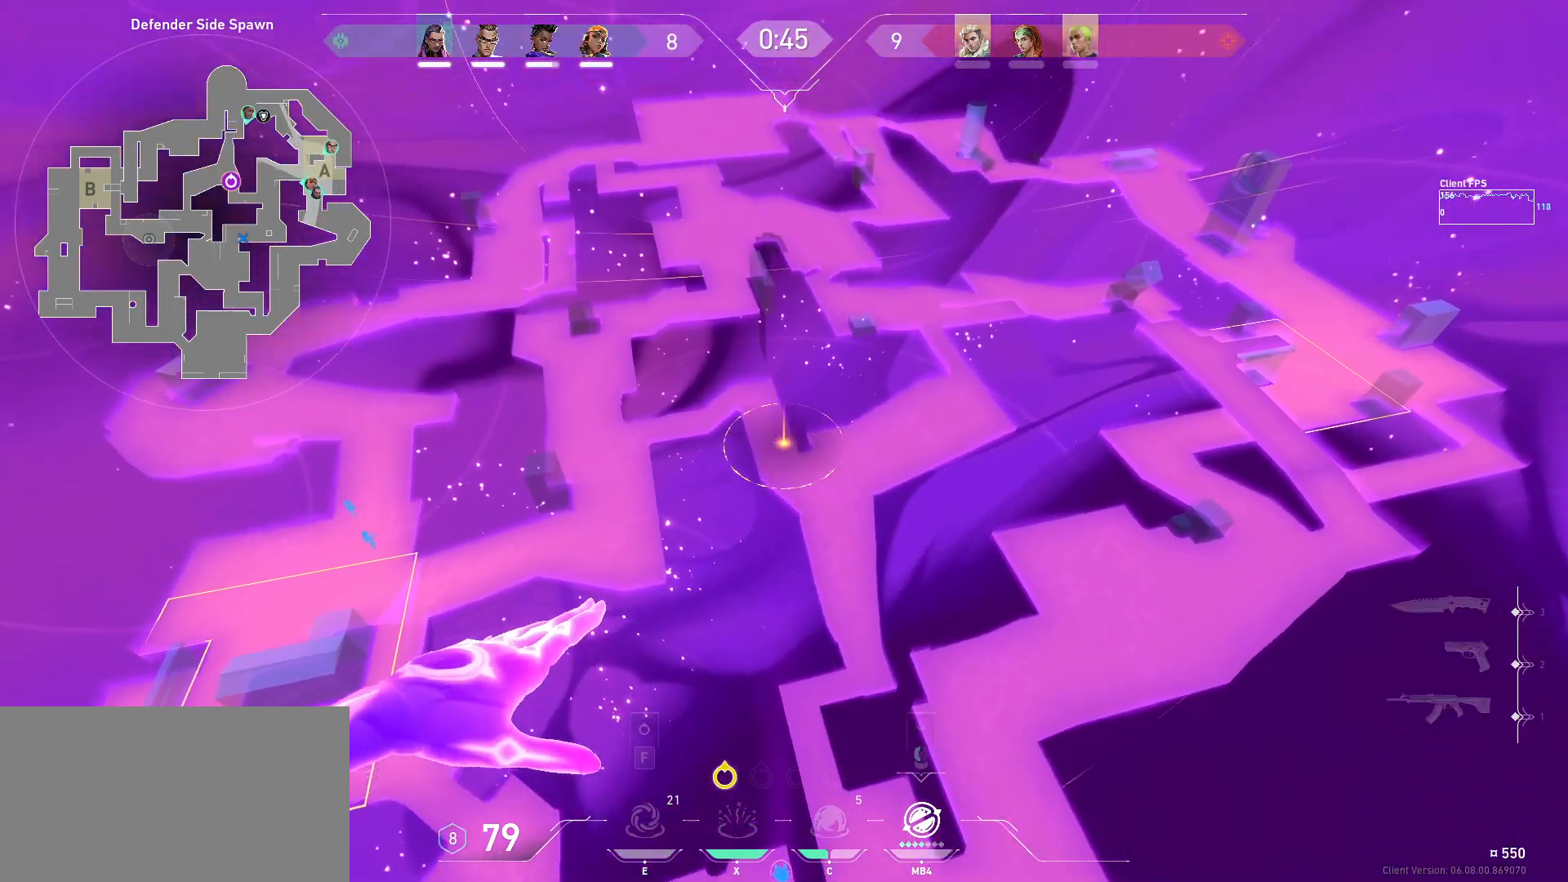
{"keys": [], "mouse": [], "events": [[250, "mouse_left", "down"], [333, "mouse_left", "up"]]}
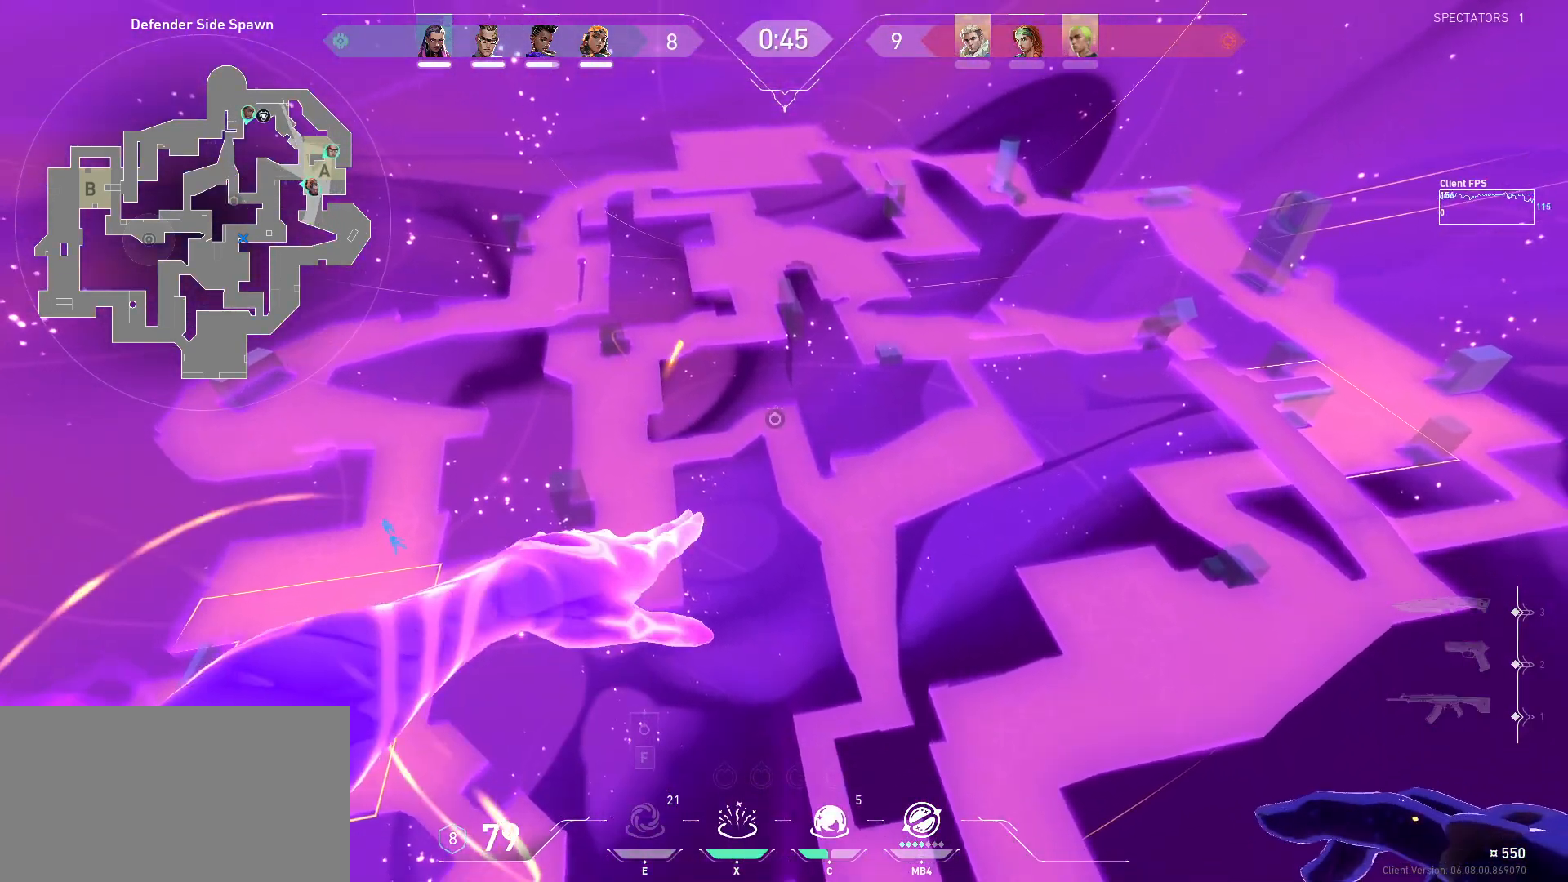
{"keys": ["s", "shift"], "mouse": [], "events": [[267, "s", "down"], [417, "shift", "down"]]}
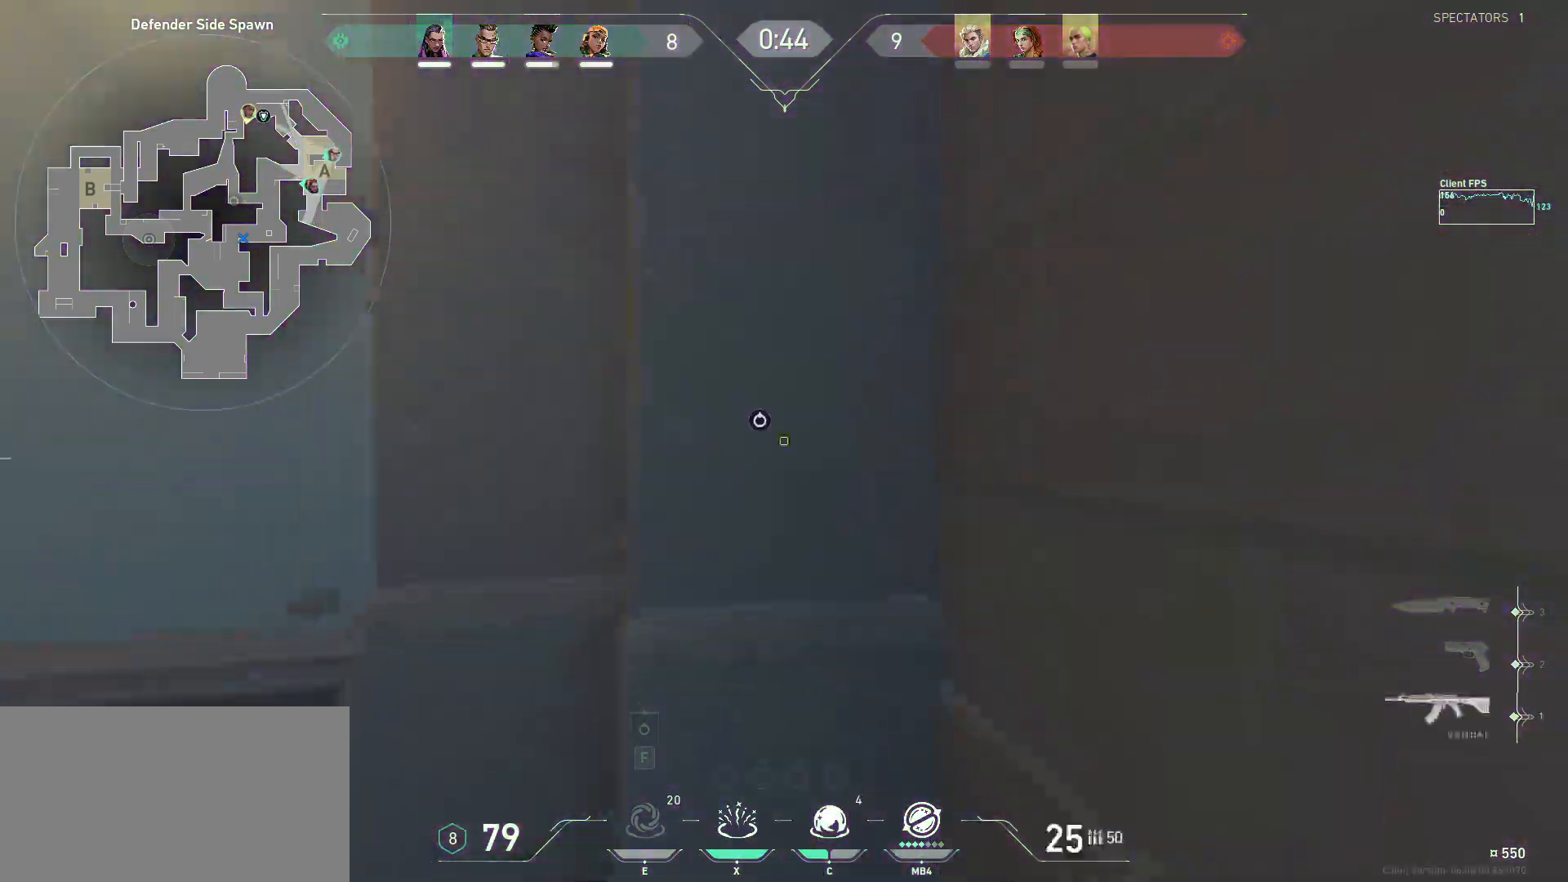
{"keys": ["a", "shift"], "mouse": [], "events": [[17, "a", "down"], [333, "s", "up"]]}